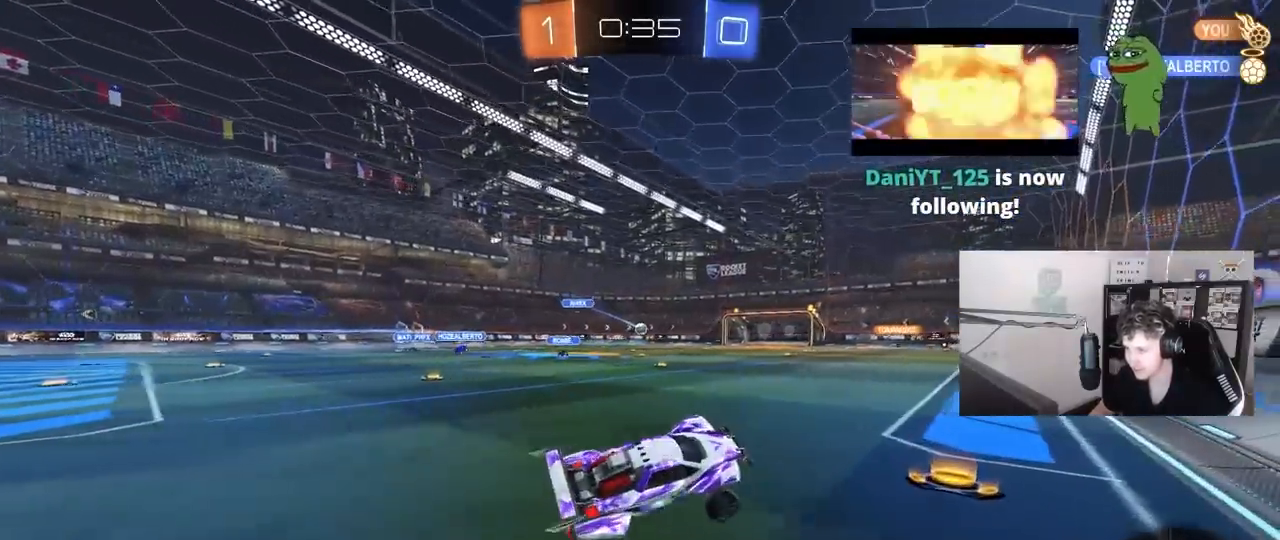
Gameplay with keyboard and mouse; each line is a JSON object with the keys and mouse buttons held at the frame after it. "events" lists presses ("down") and releases ("up") of "1", "2", "3", "4", "5", "a", "alt", "c", "caps_lock", "ctrl", "d", "e", "f", "g", "q", "r", "s", "shift", "space", "t", "tab", "v", "w", "x", "z", "mouse_left", "mouse_wheel" and "mouse_right" between this image and that frame as [ms after this image, input, new state], when the widget could be followed in between. "mouse_left", "mouse_wheel", "mouse_right" = the "left", "wheel", "right" buttons of the "mouse" list. No other keys are recorded. "wheel" means that the mouse wheel is clicked or scrolled. "mouse_move" is the direction in which the mouse moves at that frame (one of eight, or "still"), when it could be read.
{"keys": ["a", "shift", "w"], "mouse": ["left"], "mouse_move": "still", "events": [[67, "mouse_left", "down"], [117, "a", "down"], [117, "w", "down"], [400, "a", "up"], [400, "mouse_right", "down"], [450, "a", "down"], [450, "shift", "down"], [500, "mouse_right", "up"]]}
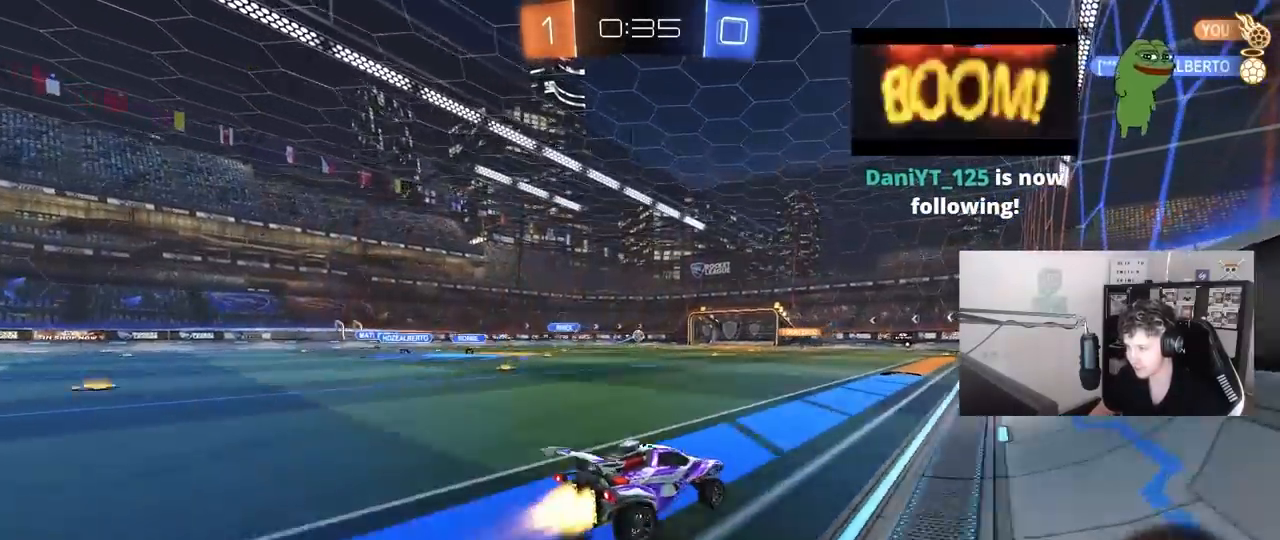
{"keys": ["a", "shift"], "mouse": [], "mouse_move": "still", "events": [[33, "mouse_right", "down"], [83, "s", "down"], [83, "w", "up"], [183, "mouse_left", "up"], [233, "mouse_right", "up"], [367, "s", "up"]]}
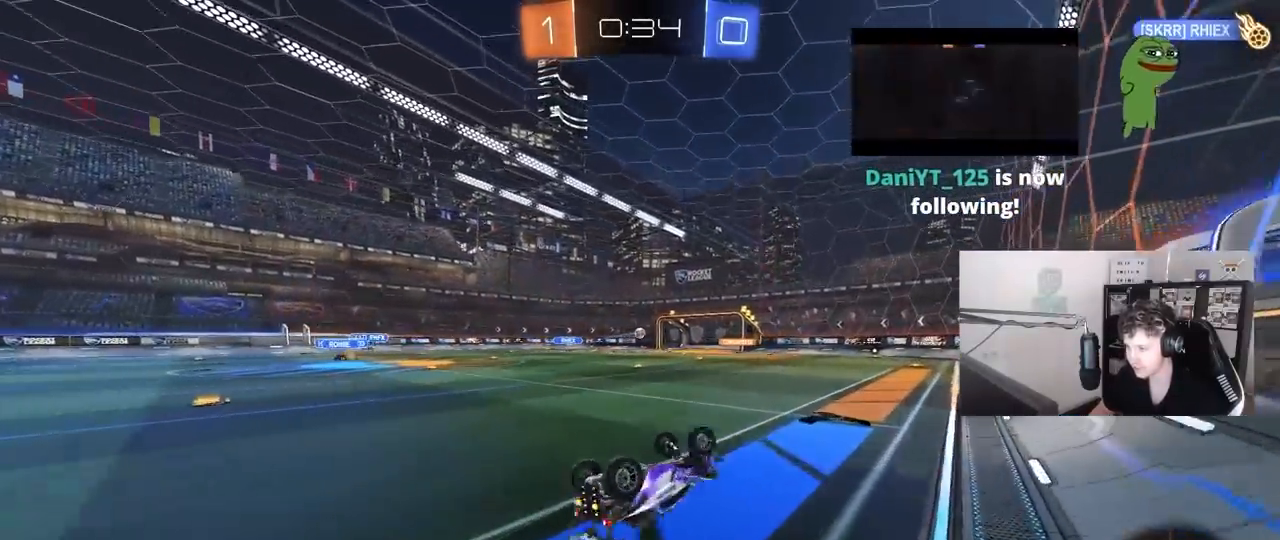
{"keys": [], "mouse": [], "mouse_move": "still", "events": [[50, "s", "down"], [283, "s", "up"], [383, "shift", "up"], [483, "a", "up"]]}
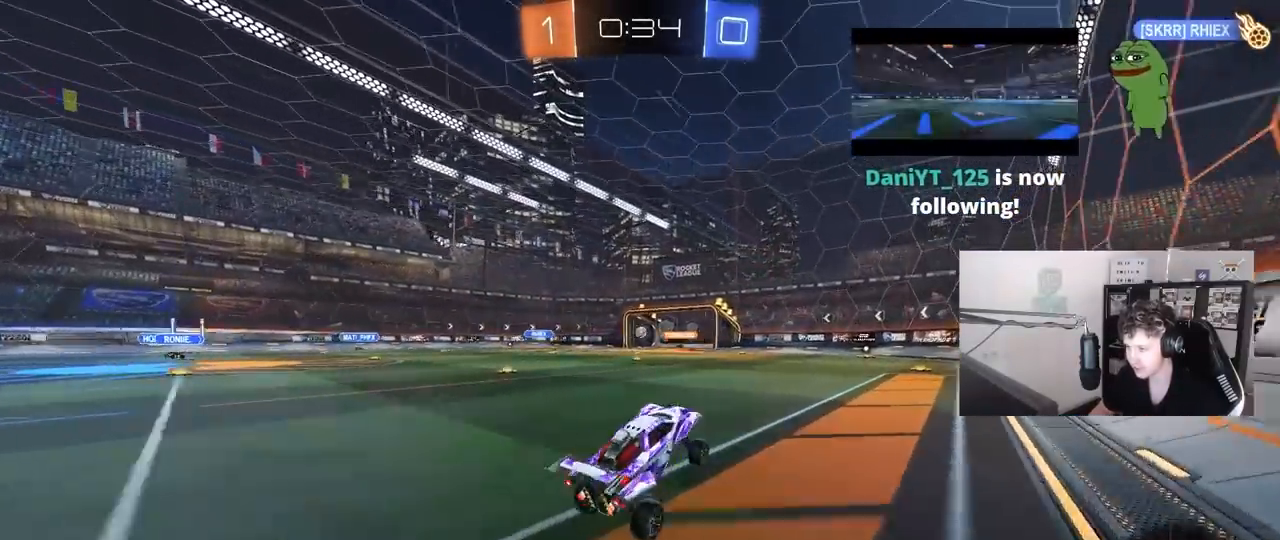
{"keys": ["space", "tab"], "mouse": [], "mouse_move": "still", "events": [[217, "w", "down"], [400, "w", "up"], [450, "space", "down"], [500, "tab", "down"]]}
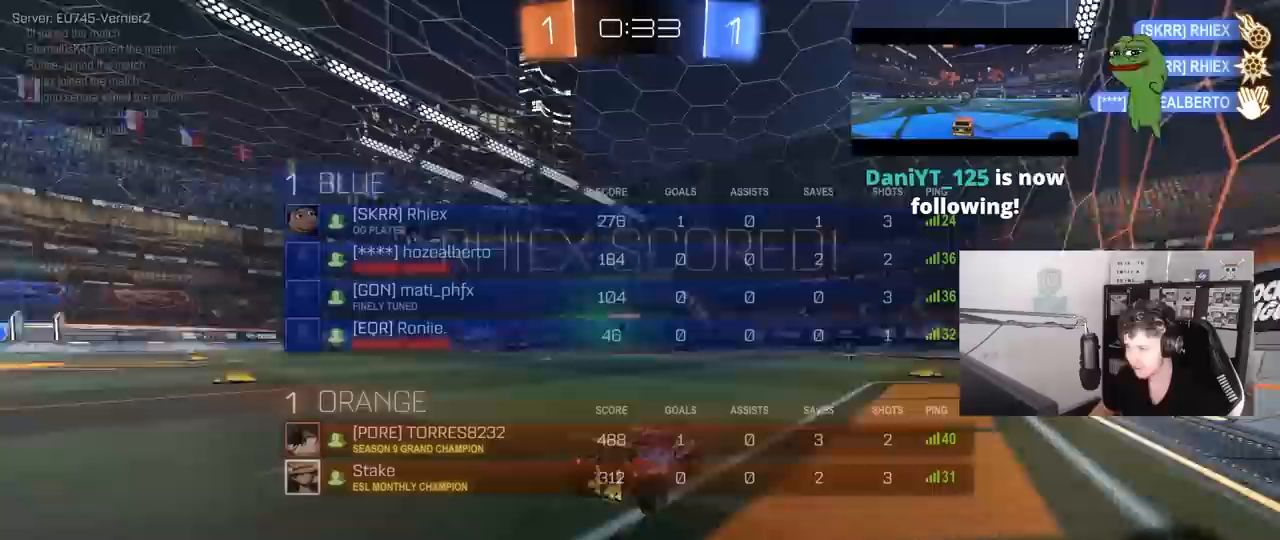
{"keys": ["a", "s"], "mouse": [], "mouse_move": "still", "events": [[33, "mouse_right", "down"], [133, "mouse_right", "up"], [133, "space", "up"], [267, "tab", "up"], [500, "a", "down"], [500, "s", "down"]]}
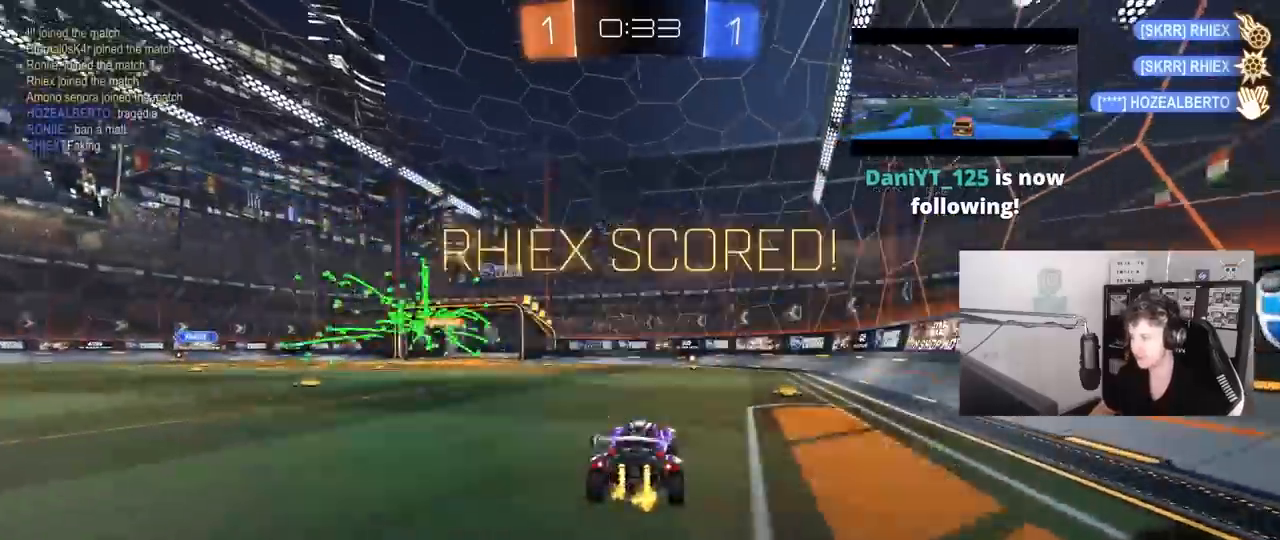
{"keys": ["d", "shift", "w"], "mouse": ["right"], "mouse_move": "still", "events": [[200, "s", "up"], [283, "a", "up"], [383, "shift", "down"], [433, "d", "down"], [433, "w", "down"], [483, "mouse_right", "down"]]}
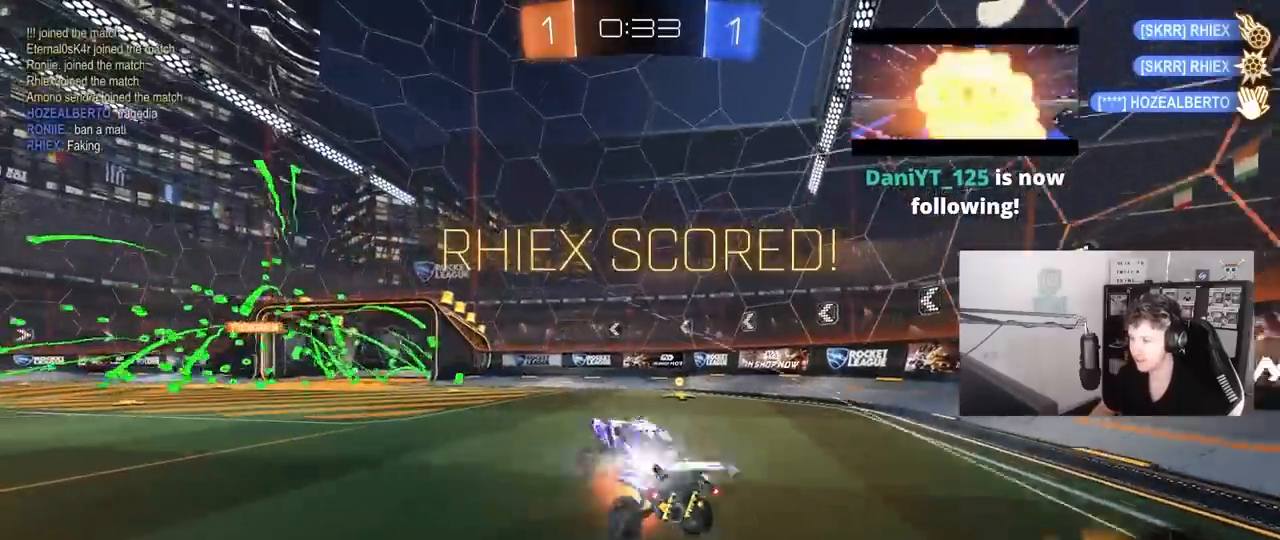
{"keys": ["d", "s", "shift"], "mouse": [], "mouse_move": "still", "events": [[67, "s", "down"], [67, "w", "up"], [167, "mouse_right", "up"]]}
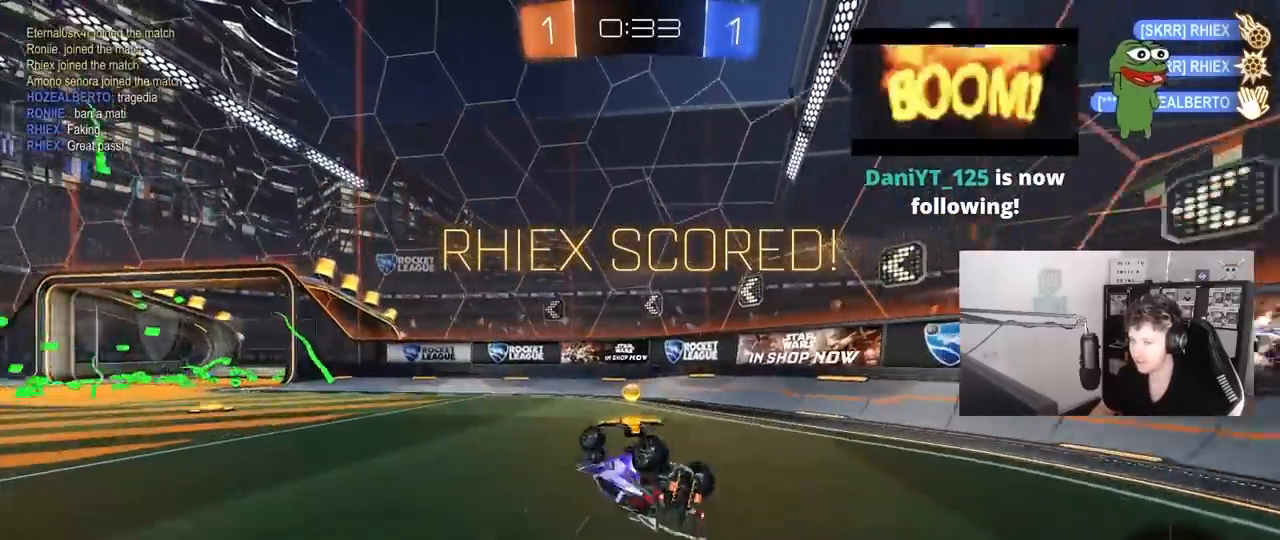
{"keys": [], "mouse": [], "mouse_move": "still", "events": [[183, "d", "up"], [183, "s", "up"], [183, "shift", "up"]]}
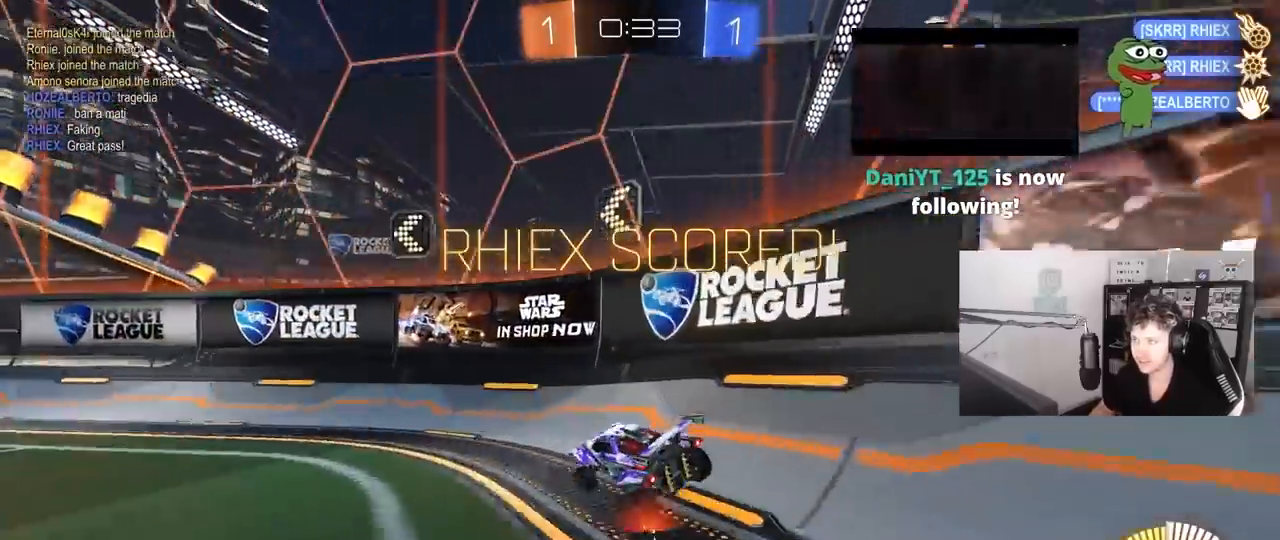
{"keys": [], "mouse": [], "mouse_move": "still", "events": [[17, "a", "down"], [17, "w", "down"], [333, "a", "up"], [433, "w", "up"]]}
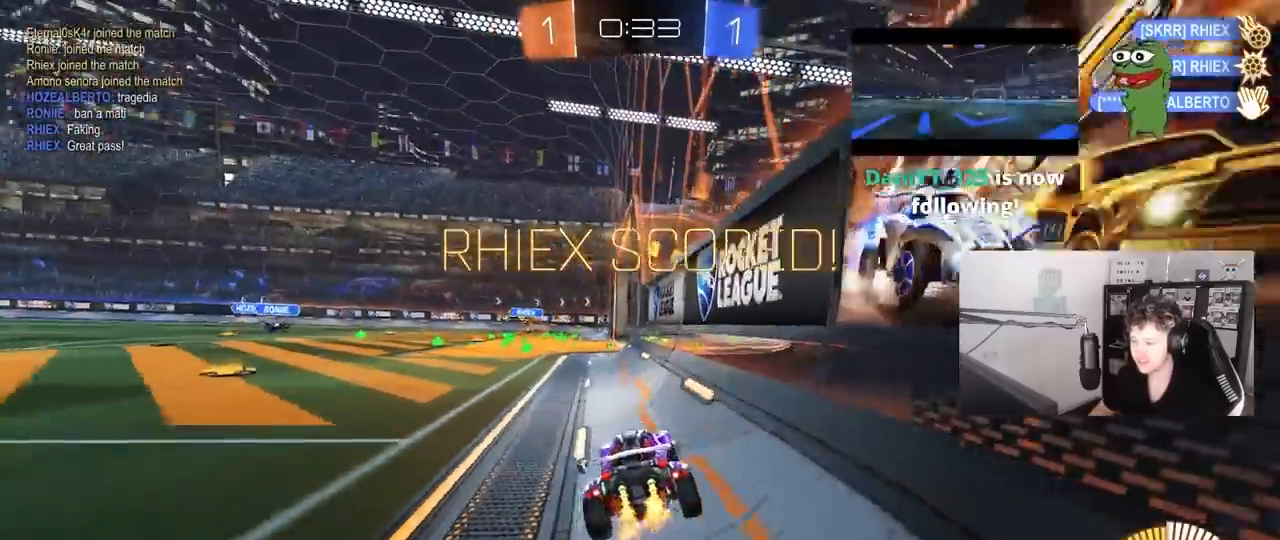
{"keys": [], "mouse": [], "mouse_move": "still", "events": [[17, "mouse_right", "down"], [67, "a", "down"], [67, "s", "down"], [117, "mouse_right", "up"], [167, "a", "up"], [217, "s", "up"]]}
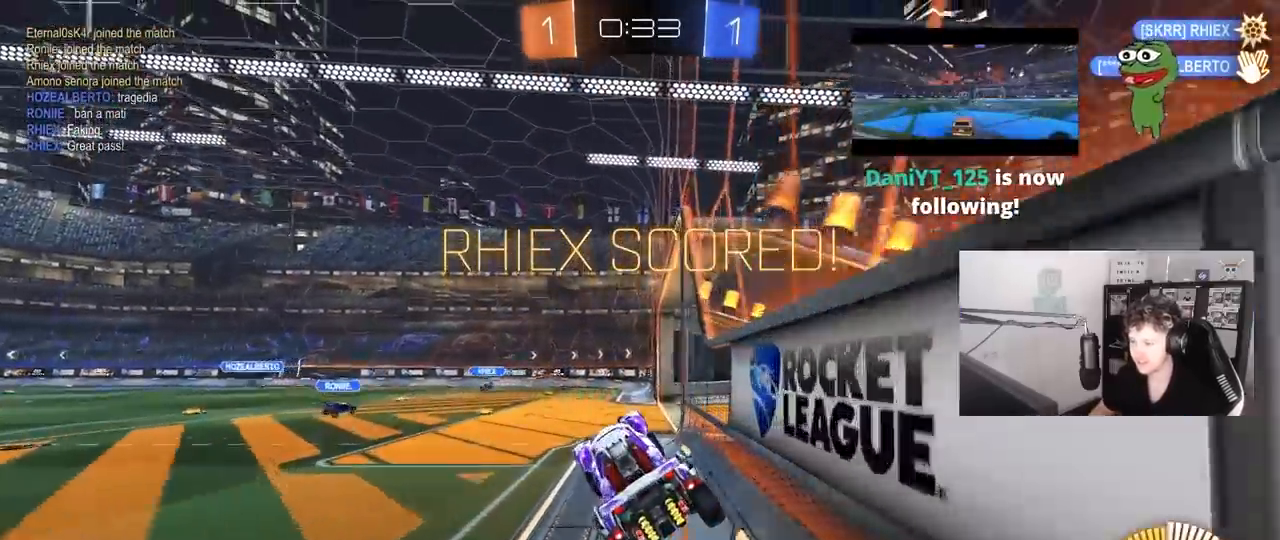
{"keys": [], "mouse": [], "mouse_move": "still", "events": [[33, "shift", "down"], [183, "shift", "up"]]}
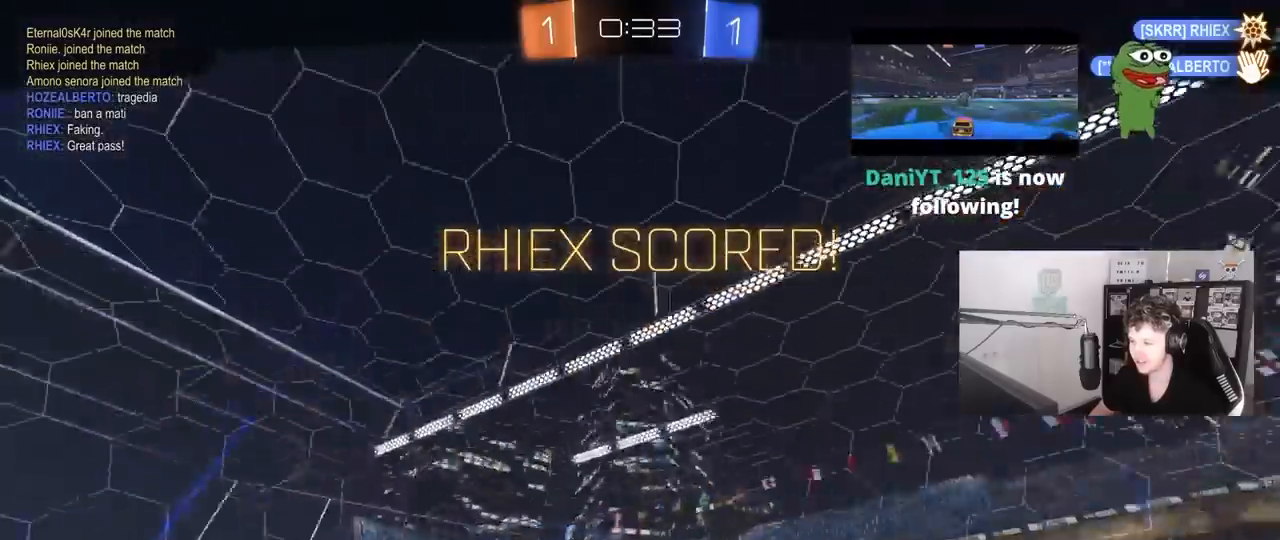
{"keys": [], "mouse": [], "mouse_move": "still", "events": []}
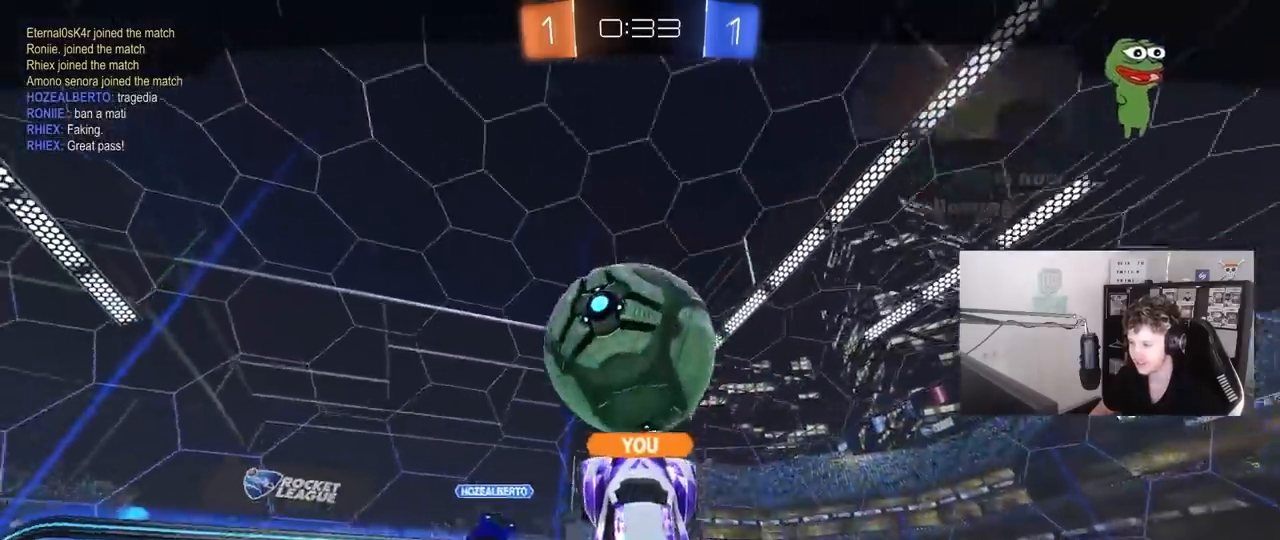
{"keys": [], "mouse": [], "mouse_move": "still", "events": []}
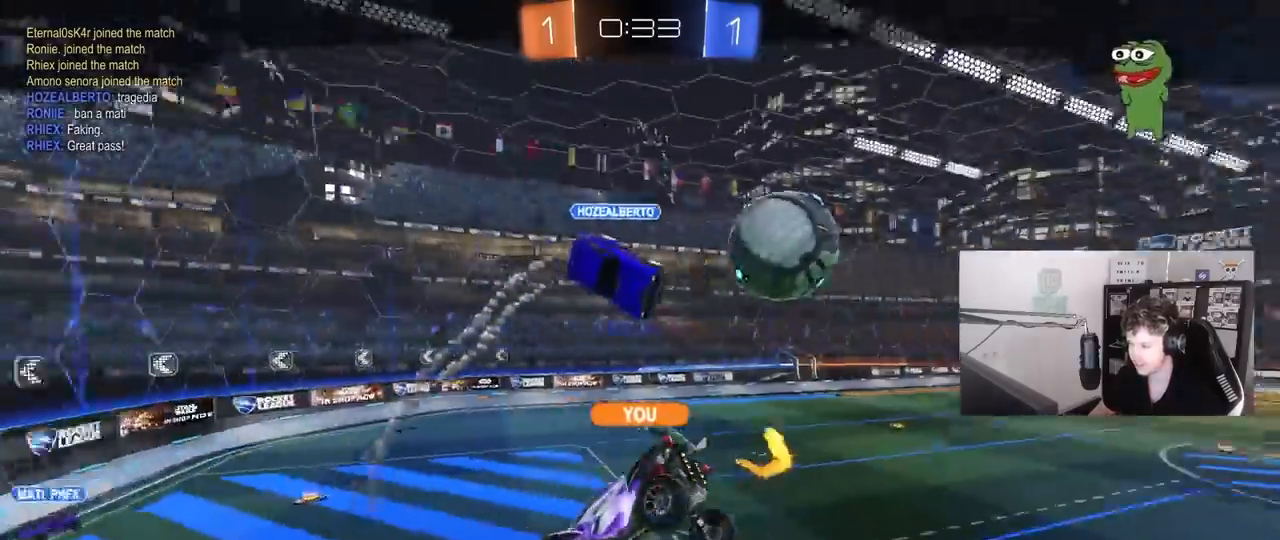
{"keys": [], "mouse": [], "mouse_move": "still", "events": []}
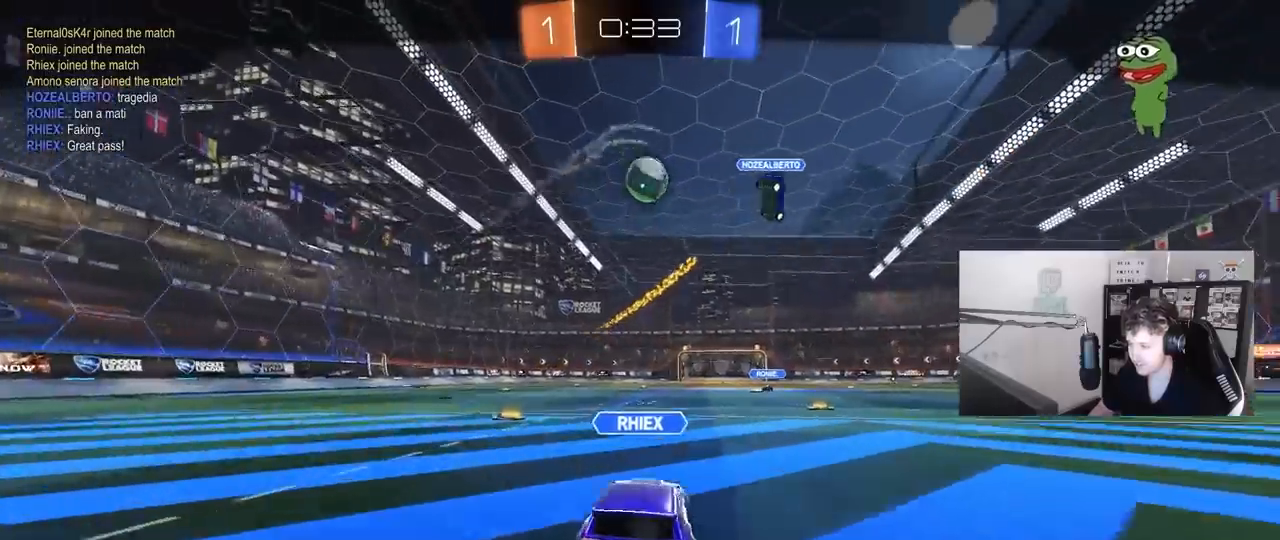
{"keys": [], "mouse": ["right"], "mouse_move": "still", "events": [[383, "mouse_right", "down"]]}
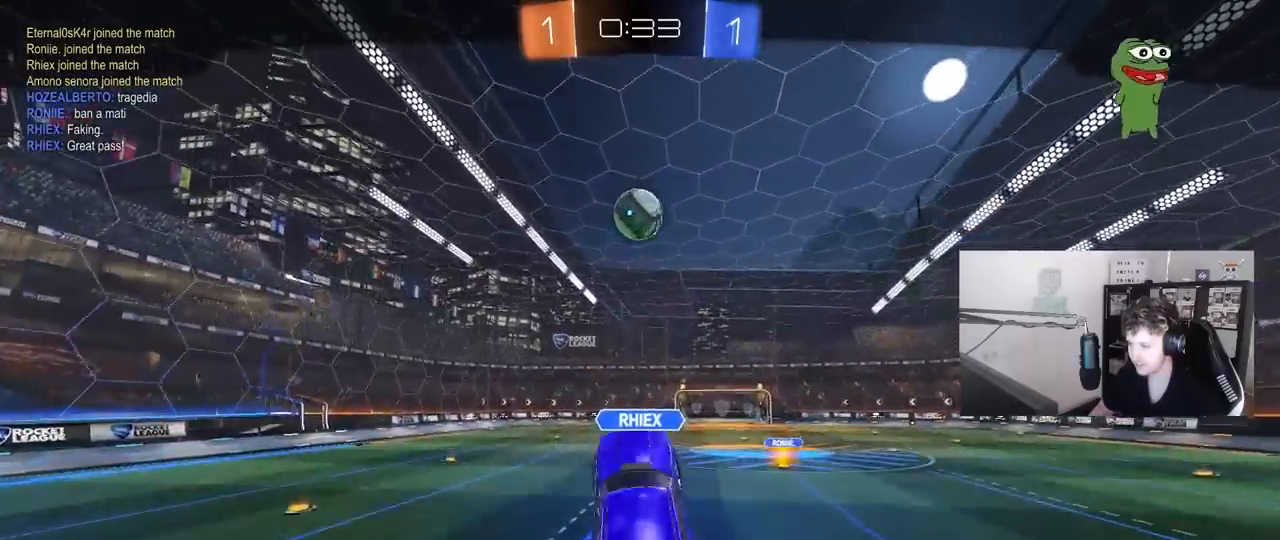
{"keys": [], "mouse": ["right"], "mouse_move": "still", "events": [[17, "mouse_right", "up"], [67, "mouse_right", "down"], [300, "mouse_right", "up"], [350, "mouse_right", "down"]]}
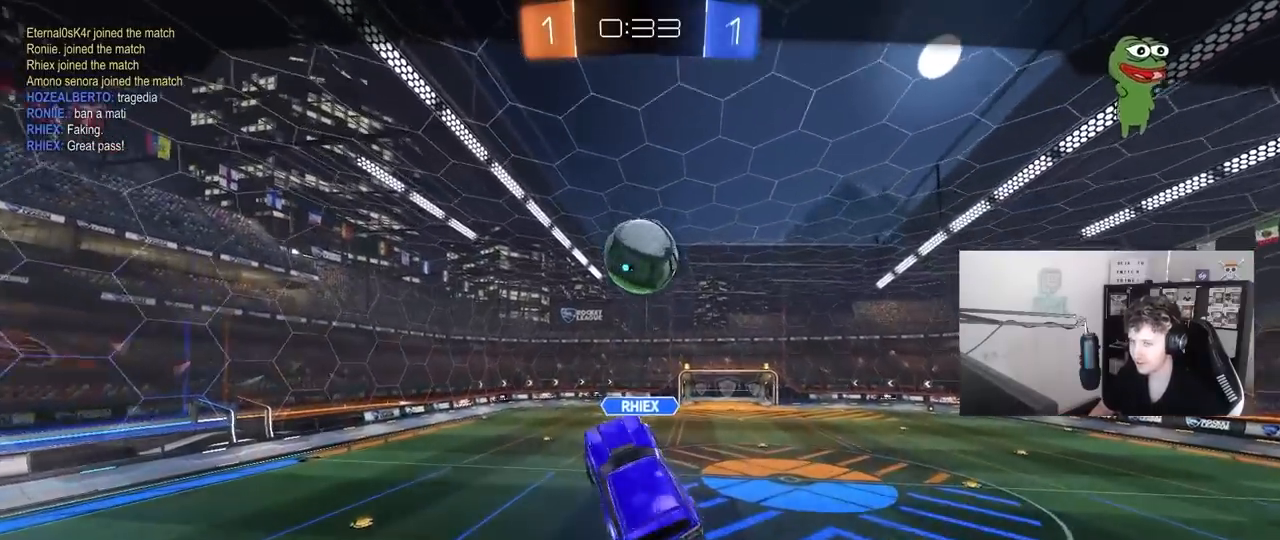
{"keys": [], "mouse": ["right"], "mouse_move": "still", "events": [[83, "mouse_right", "up"], [133, "mouse_right", "down"], [133, "tab", "down"], [317, "tab", "up"], [367, "mouse_right", "up"], [417, "mouse_right", "down"]]}
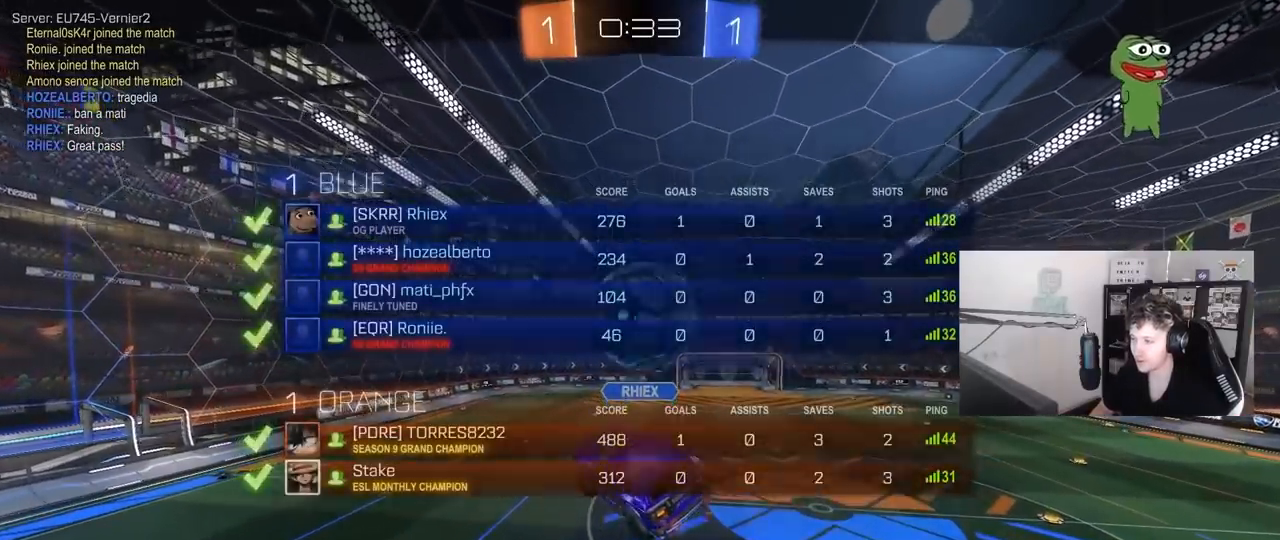
{"keys": [], "mouse": ["right"], "mouse_move": "still", "events": [[50, "tab", "down"], [100, "mouse_right", "up"], [150, "mouse_right", "down"], [233, "tab", "up"], [383, "mouse_right", "up"], [433, "mouse_right", "down"]]}
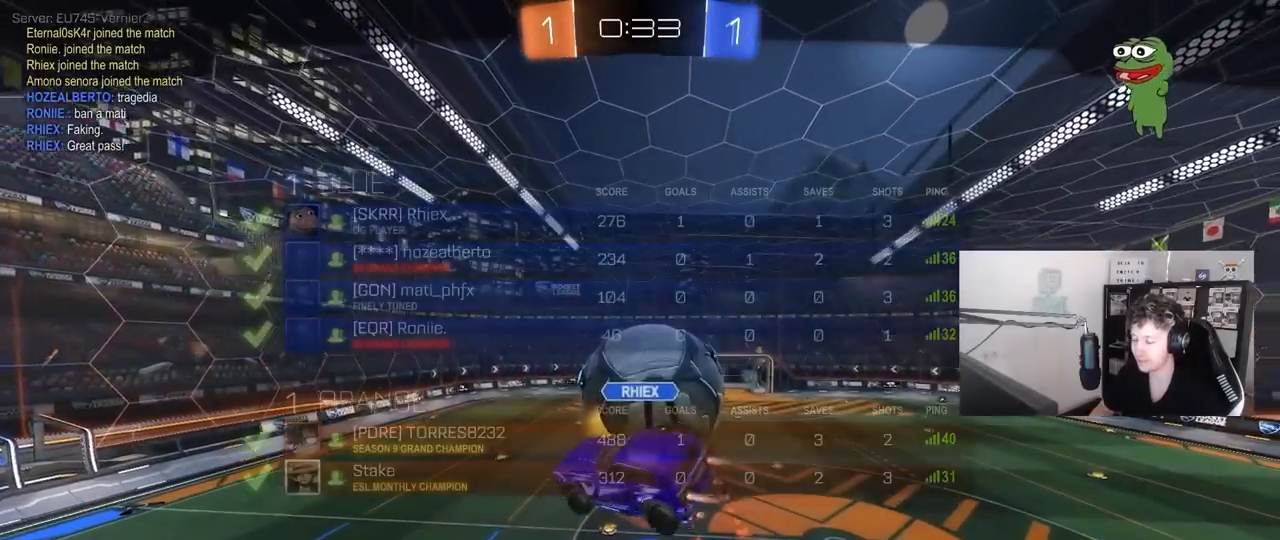
{"keys": [], "mouse": ["right"], "mouse_move": "still", "events": [[117, "mouse_right", "up"], [250, "mouse_right", "down"], [450, "mouse_right", "up"], [483, "mouse_right", "down"]]}
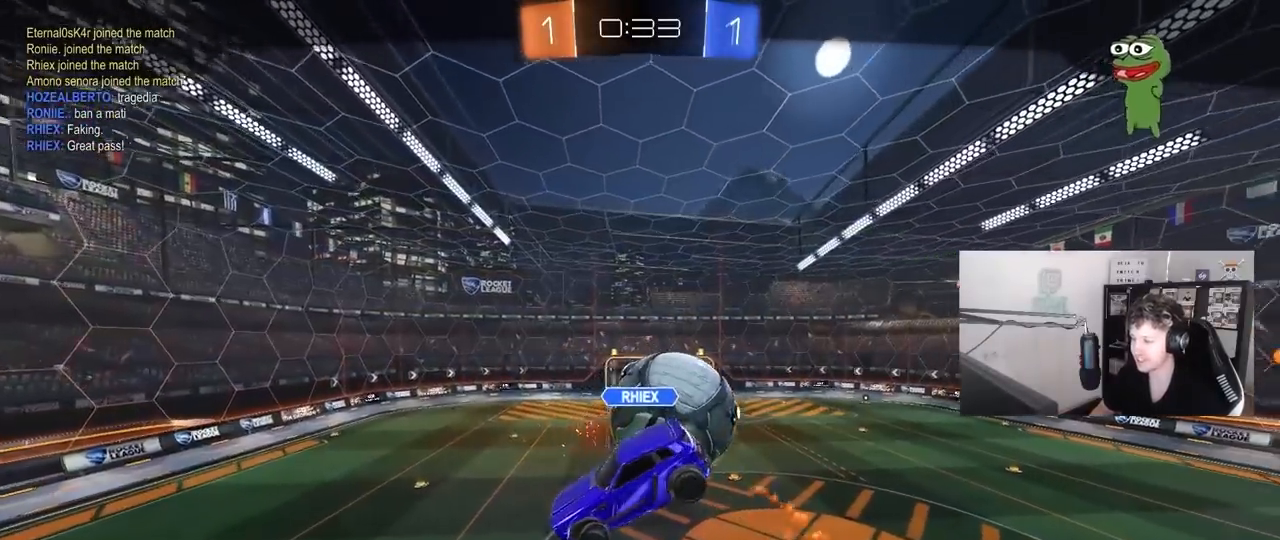
{"keys": [], "mouse": [], "mouse_move": "still", "events": [[183, "mouse_right", "up"]]}
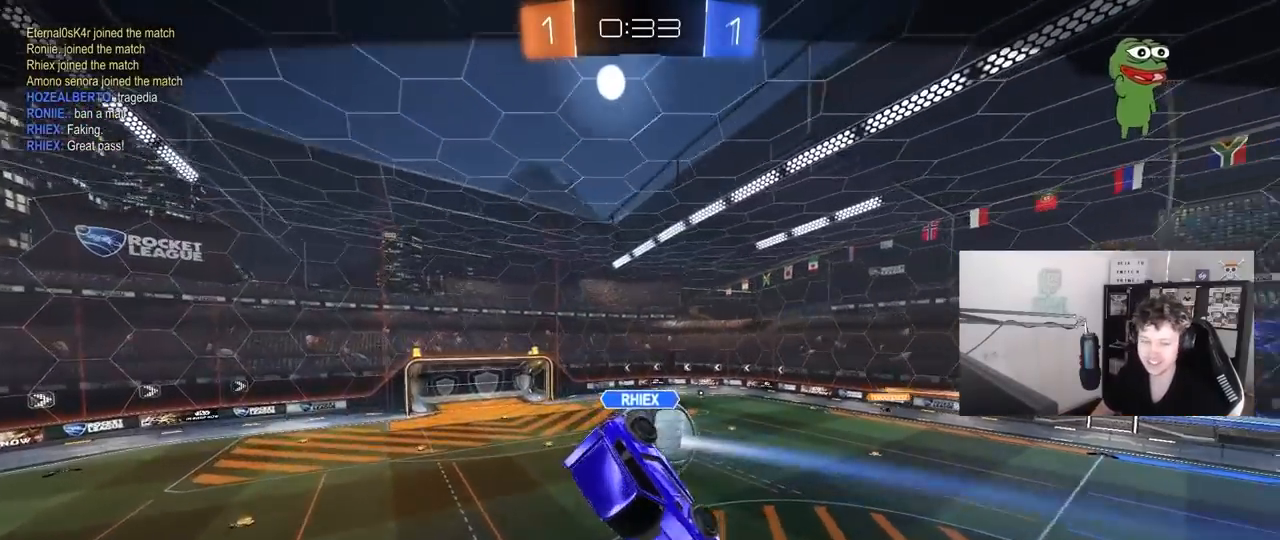
{"keys": [], "mouse": [], "mouse_move": "still", "events": []}
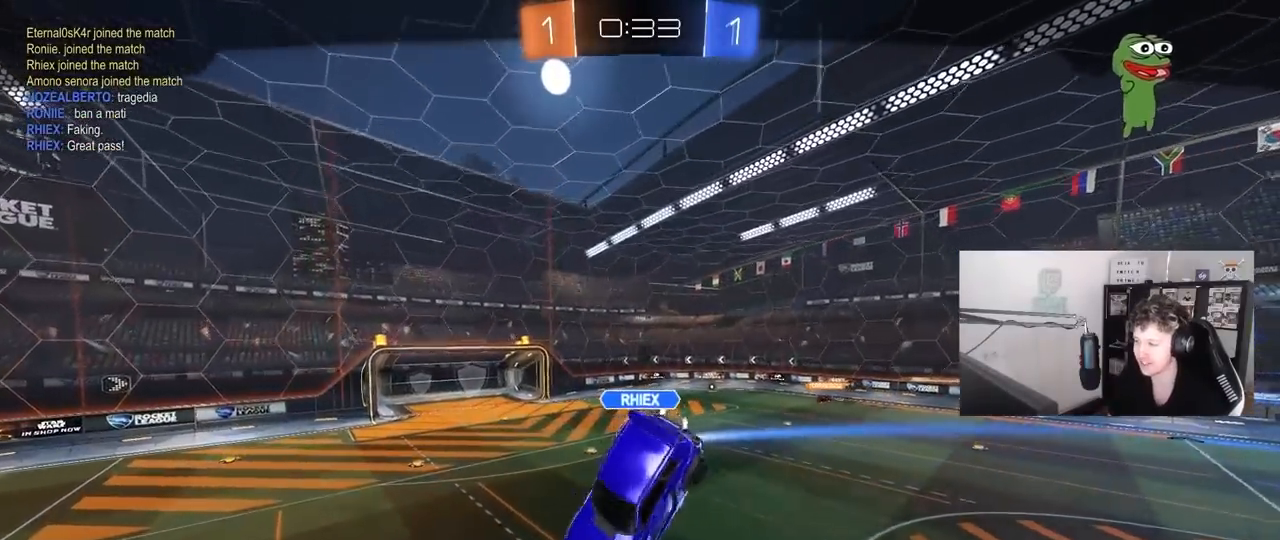
{"keys": [], "mouse": [], "mouse_move": "still", "events": []}
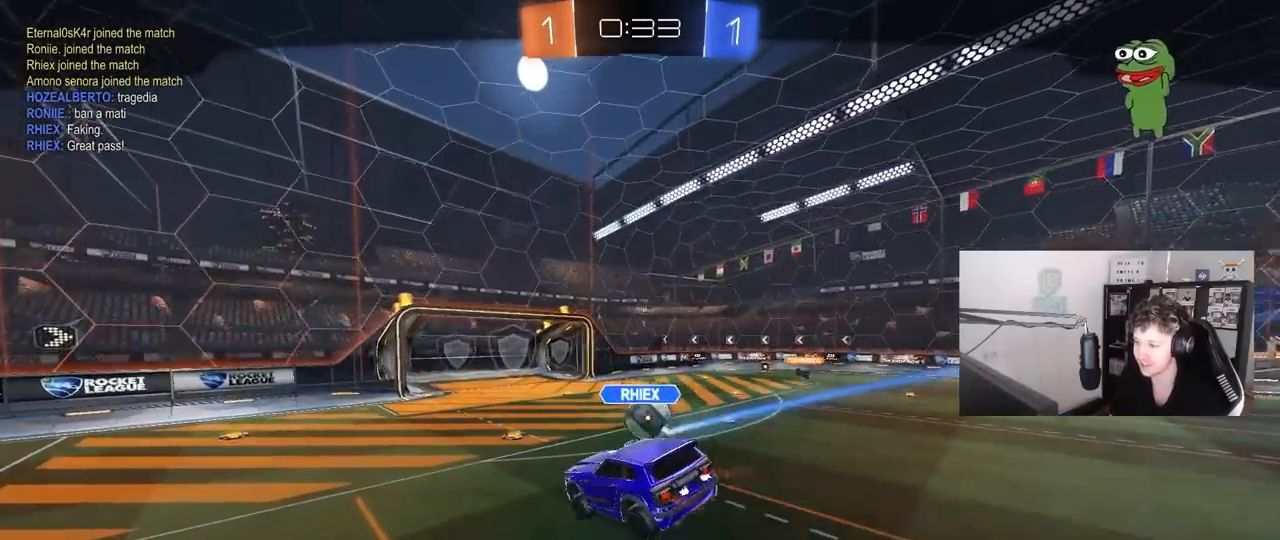
{"keys": [], "mouse": [], "mouse_move": "still", "events": []}
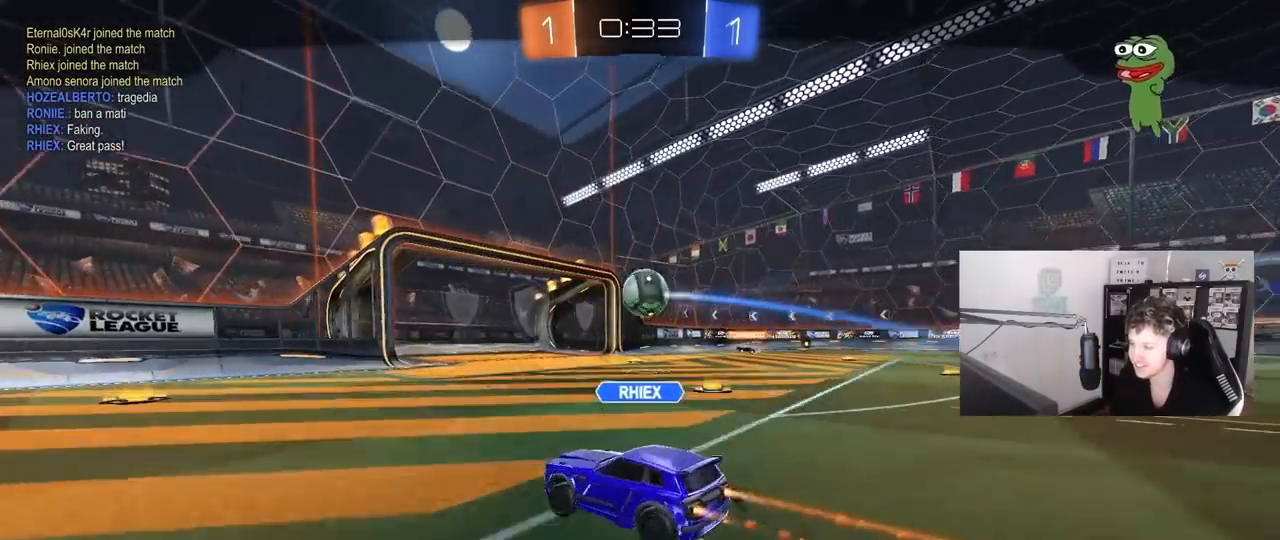
{"keys": [], "mouse": [], "mouse_move": "still", "events": []}
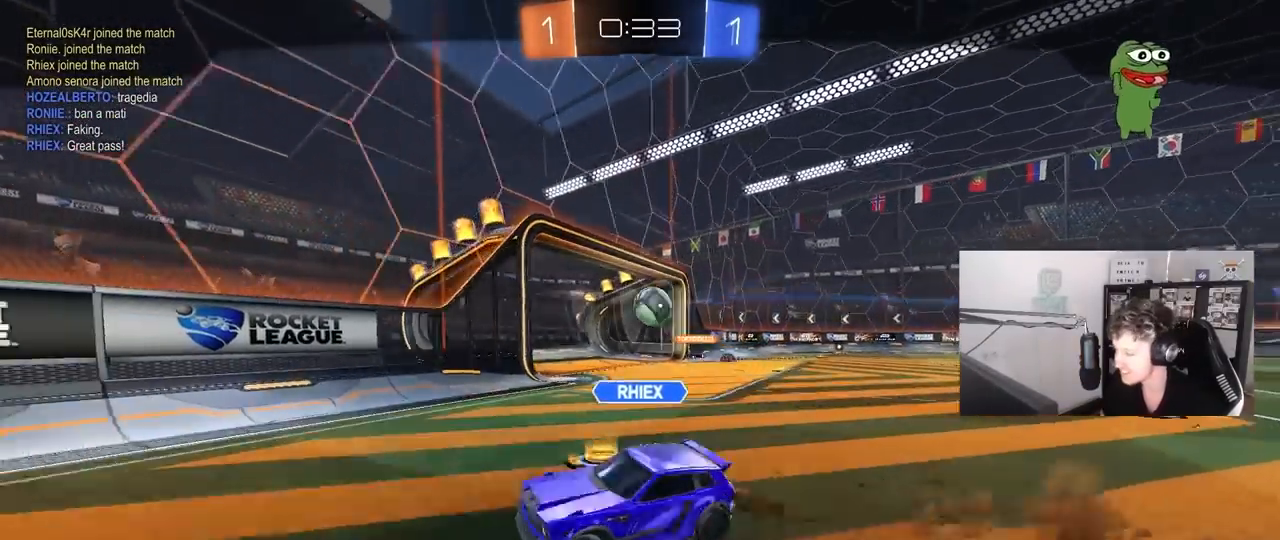
{"keys": [], "mouse": [], "mouse_move": "still", "events": []}
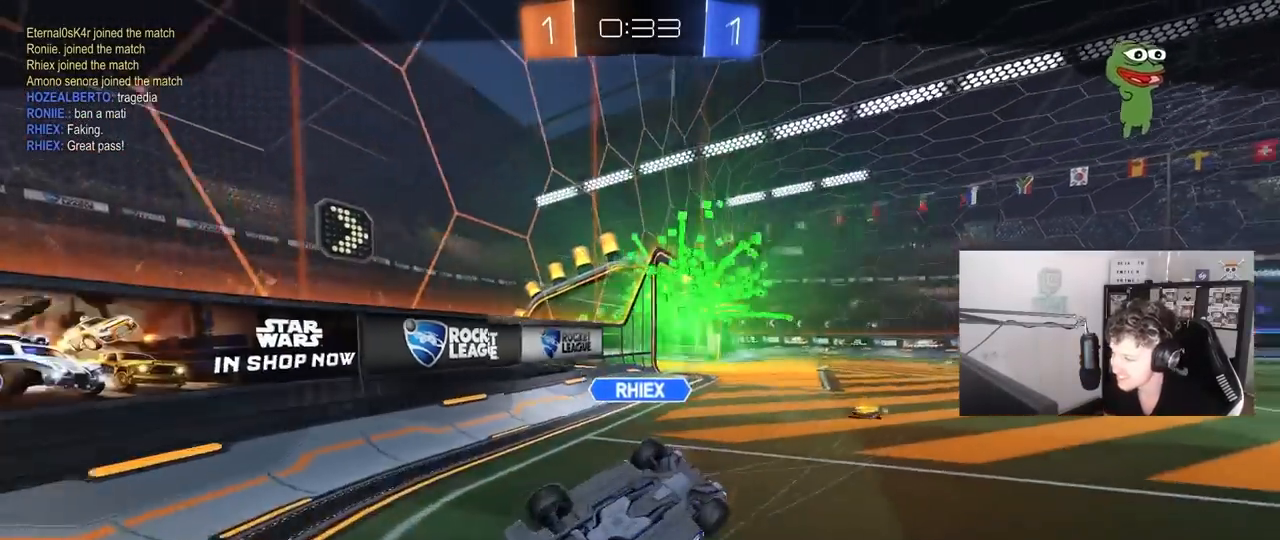
{"keys": [], "mouse": [], "mouse_move": "still", "events": []}
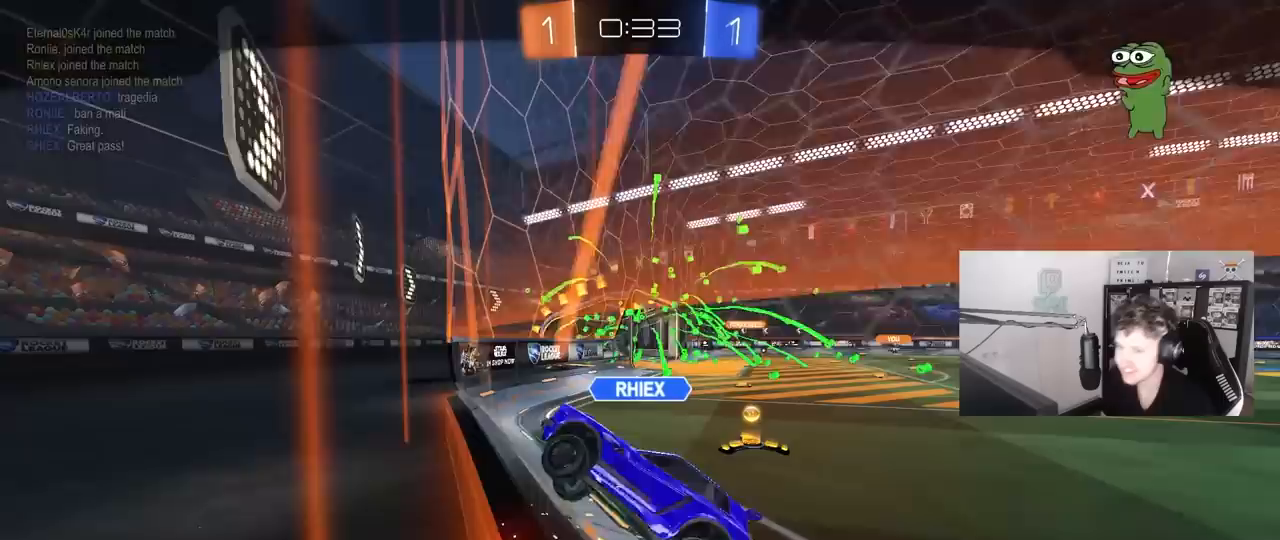
{"keys": [], "mouse": [], "mouse_move": "still", "events": []}
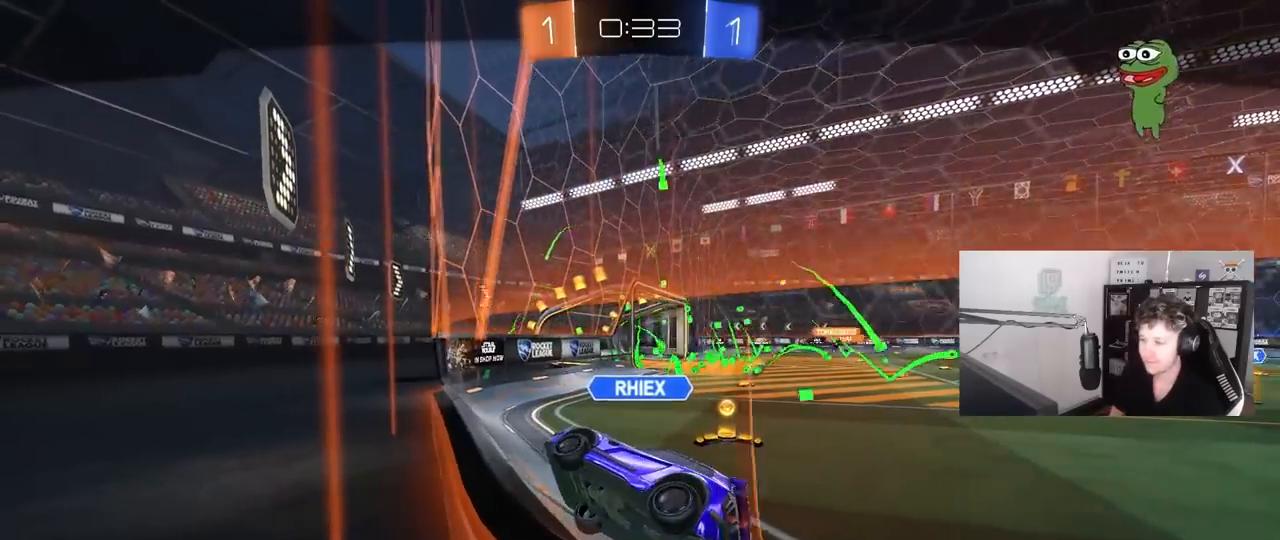
{"keys": [], "mouse": [], "mouse_move": "still", "events": []}
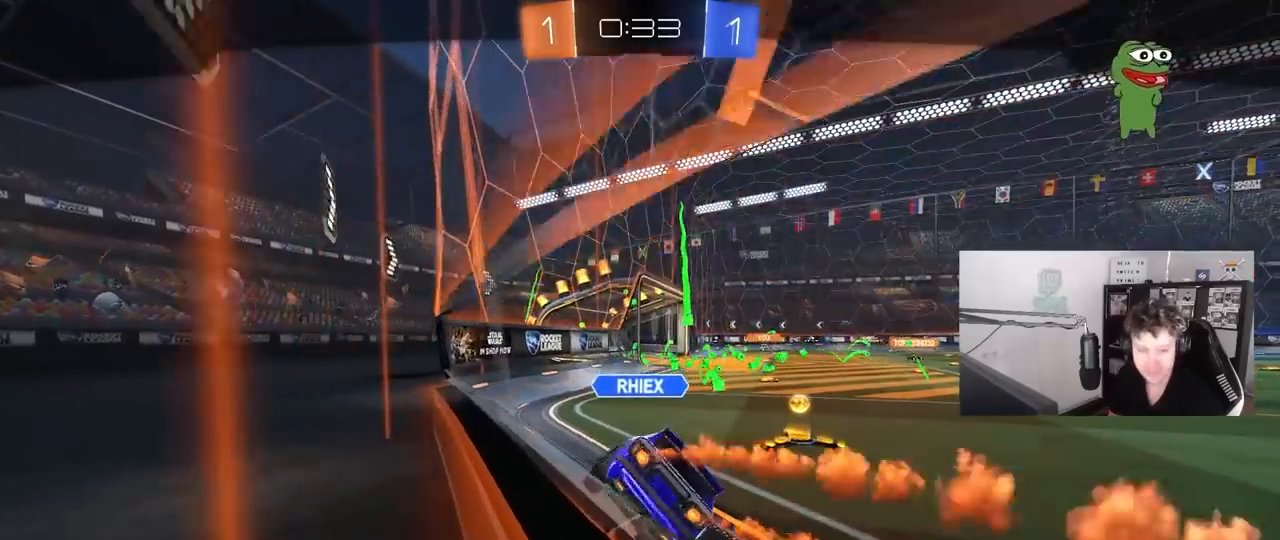
{"keys": [], "mouse": [], "mouse_move": "up", "events": []}
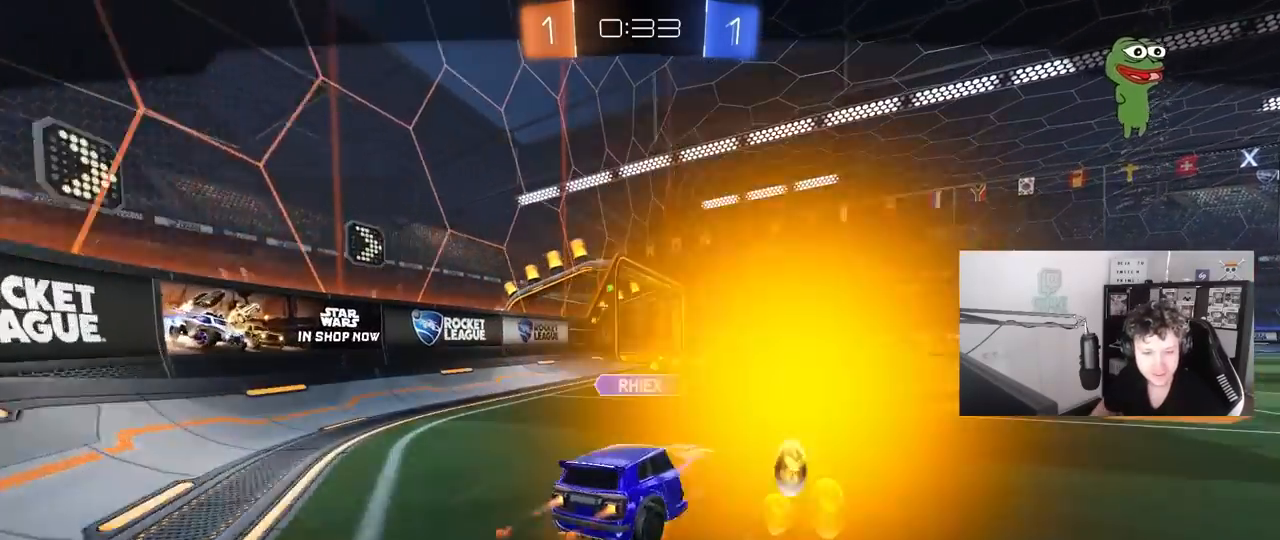
{"keys": ["tab"], "mouse": [], "mouse_move": "still", "events": [[150, "mouse_wheel", "down"], [283, "mouse_wheel", "up"], [333, "mouse_wheel", "down"], [333, "tab", "down"], [483, "mouse_wheel", "up"]]}